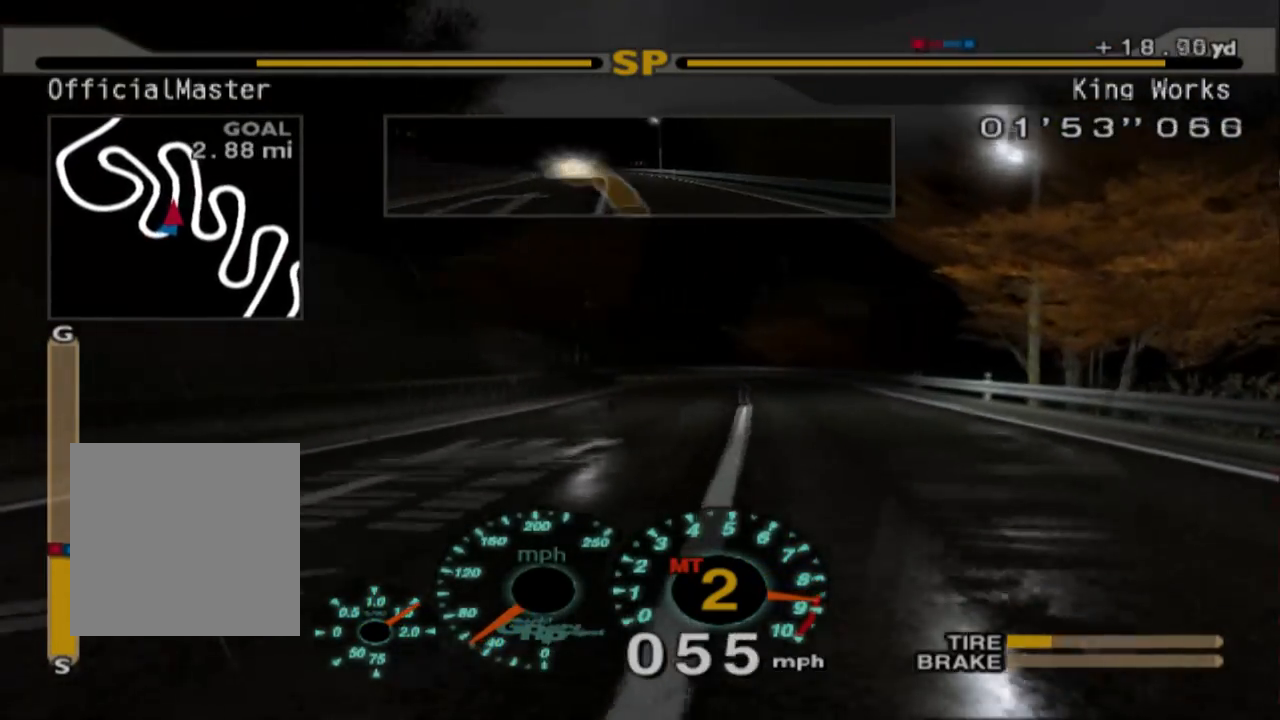
Gameplay with a controller (Xbox layout); each line is a JSON object with the inputs held at the frame after it. "events" lists button and stick changes between this image and that frame as [ms after this image, input, new state], when the widget could be followed in between. Not read: right_stick.
{"buttons": ["R2"], "left_stick": "center", "events": [[67, "A", "down"], [167, "R2", "up"], [200, "A", "up"], [267, "R2", "down"]]}
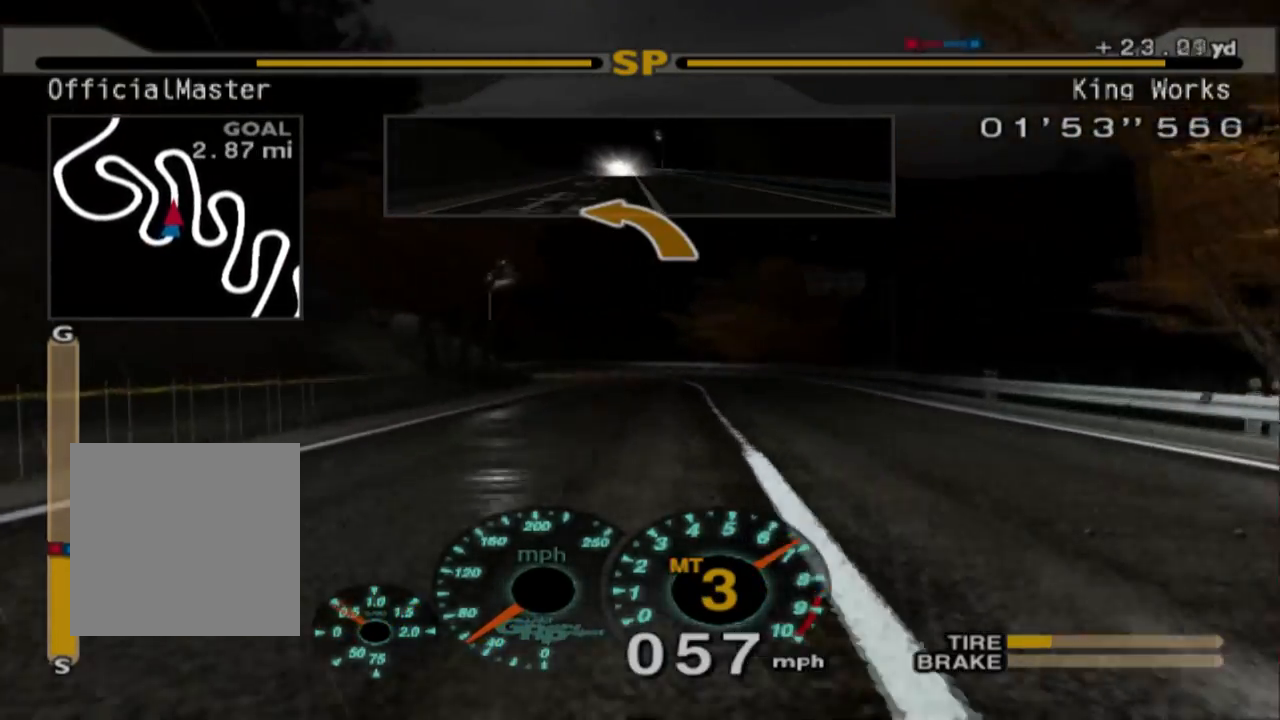
{"buttons": ["R2"], "left_stick": "center", "events": []}
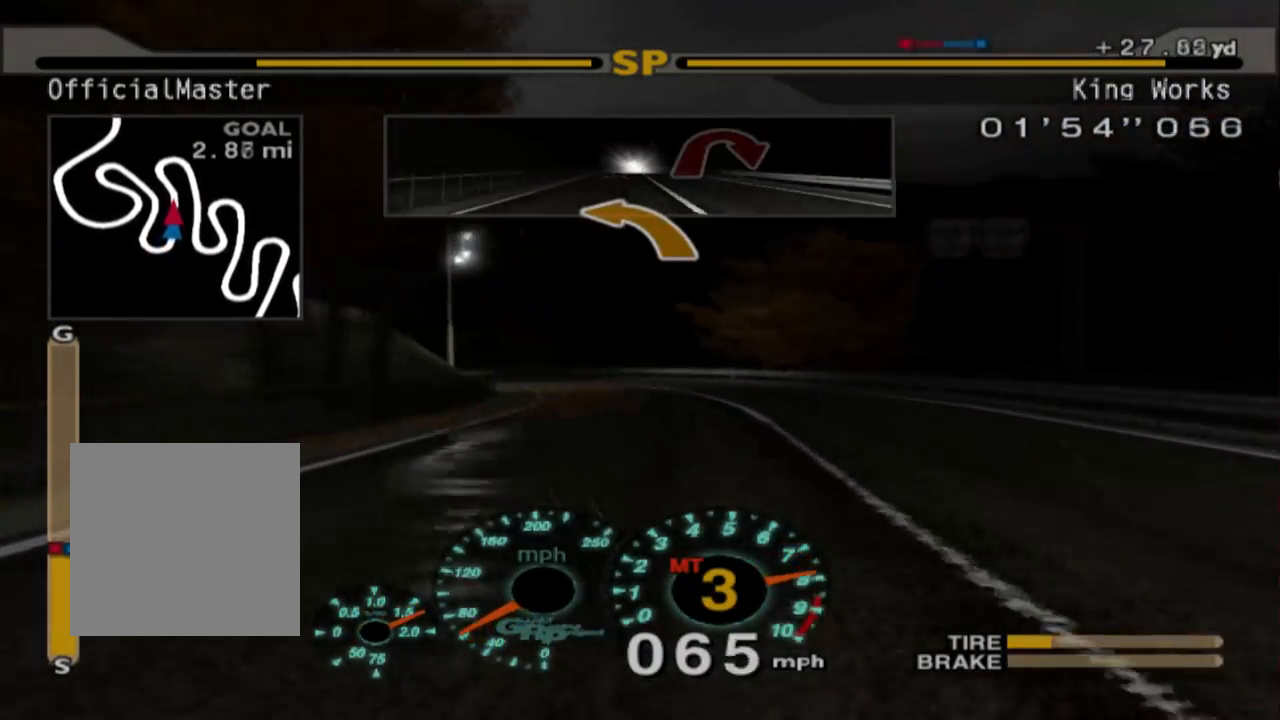
{"buttons": ["L2"], "left_stick": "left", "events": [[133, "left_stick", "left"], [383, "R2", "up"], [483, "L2", "down"]]}
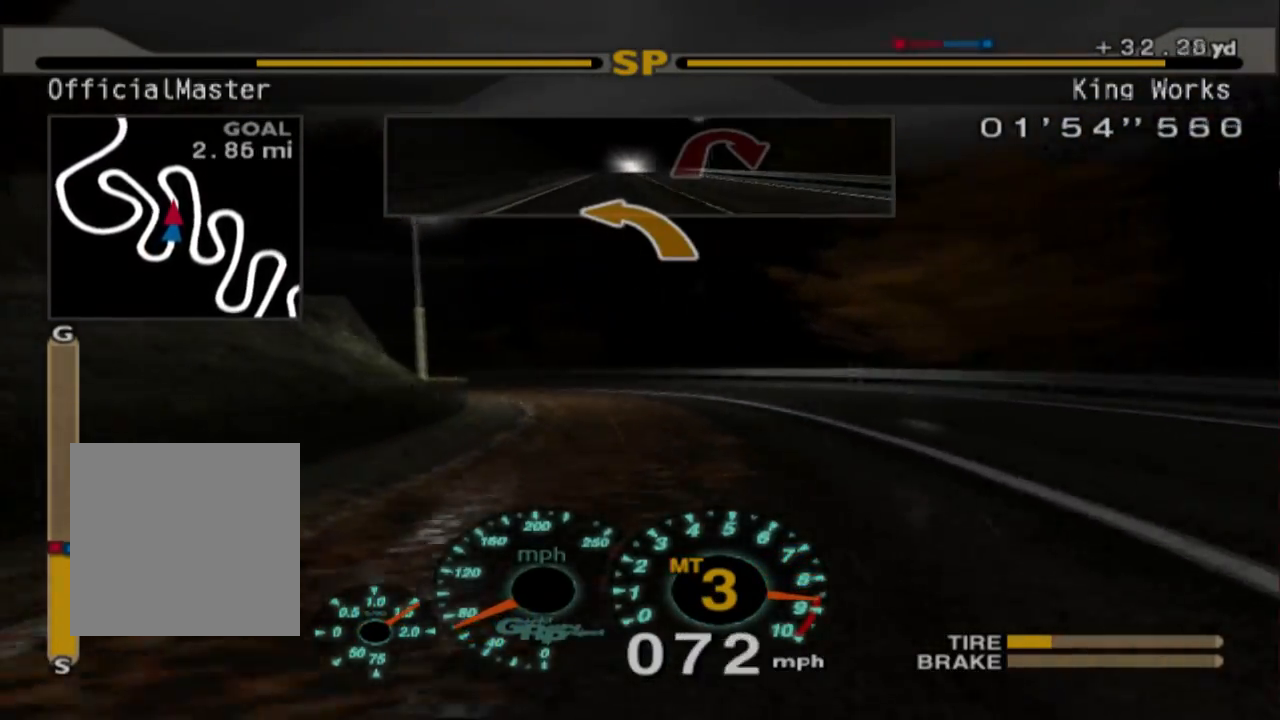
{"buttons": [], "left_stick": "left", "events": [[83, "left_stick", "center"], [300, "left_stick", "left"], [350, "L2", "up"]]}
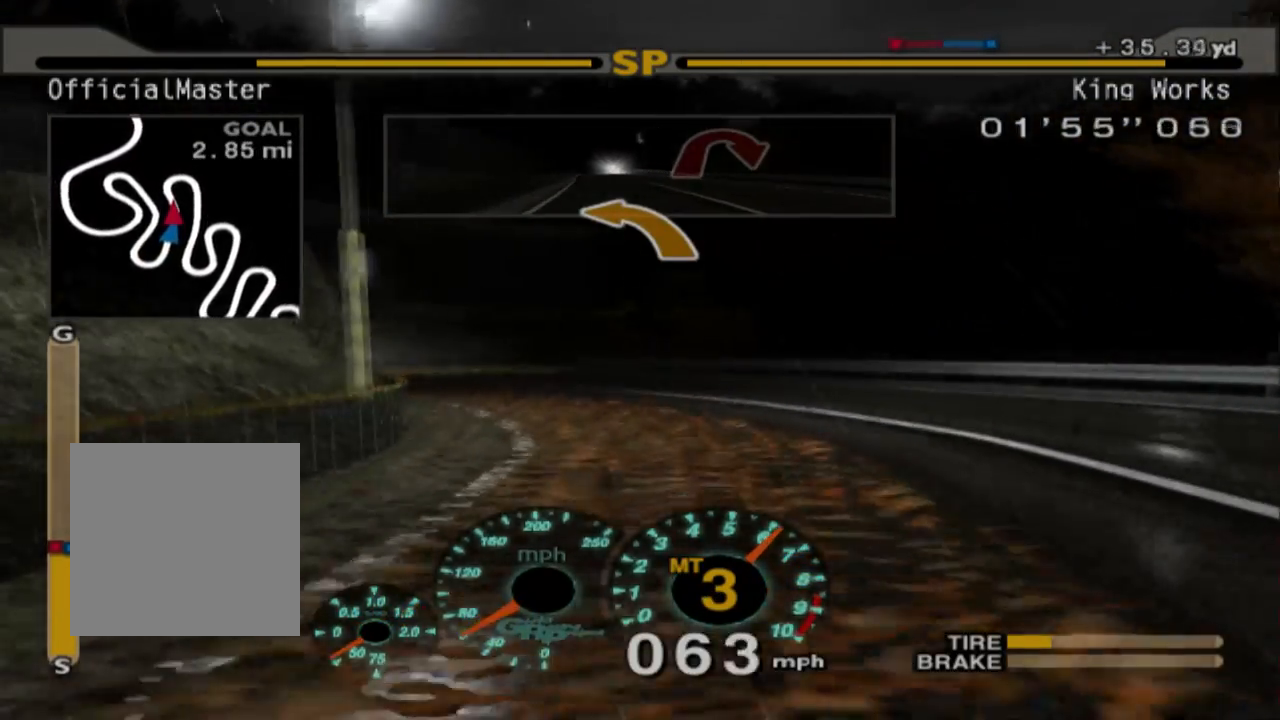
{"buttons": ["R2"], "left_stick": "center"}
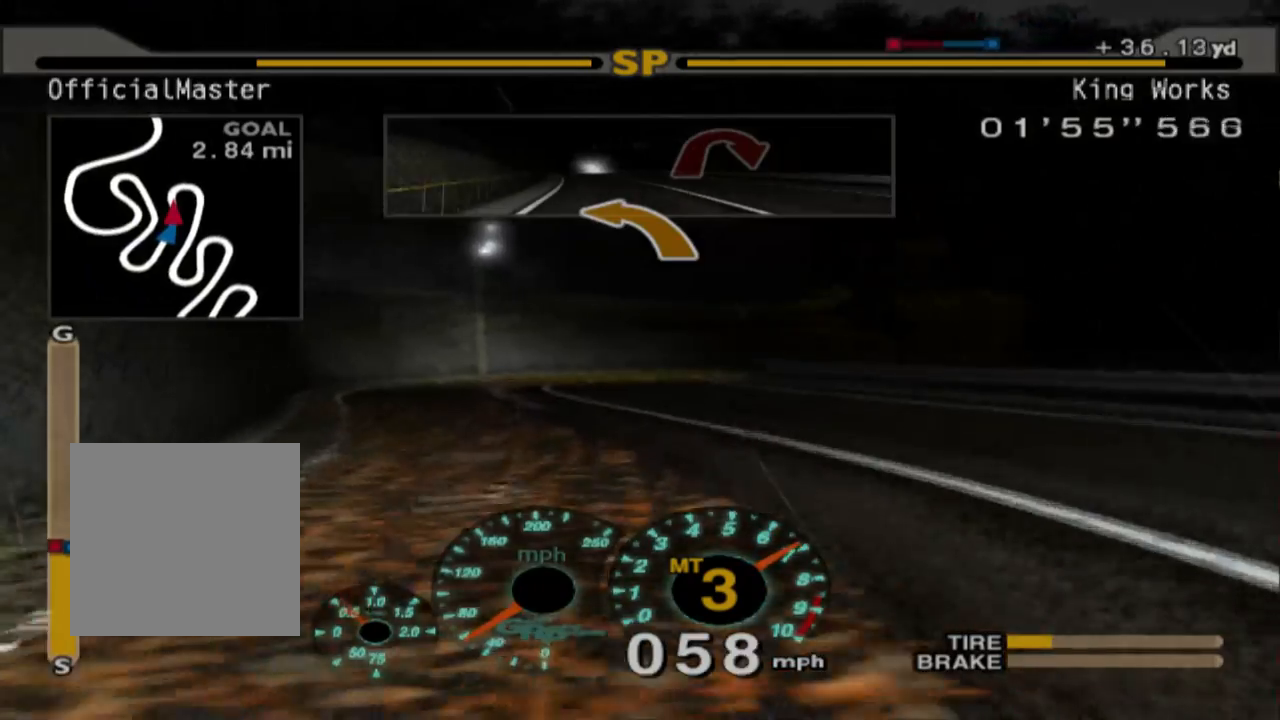
{"buttons": ["L2"], "left_stick": "center", "events": [[33, "R2", "up"], [483, "L2", "down"]]}
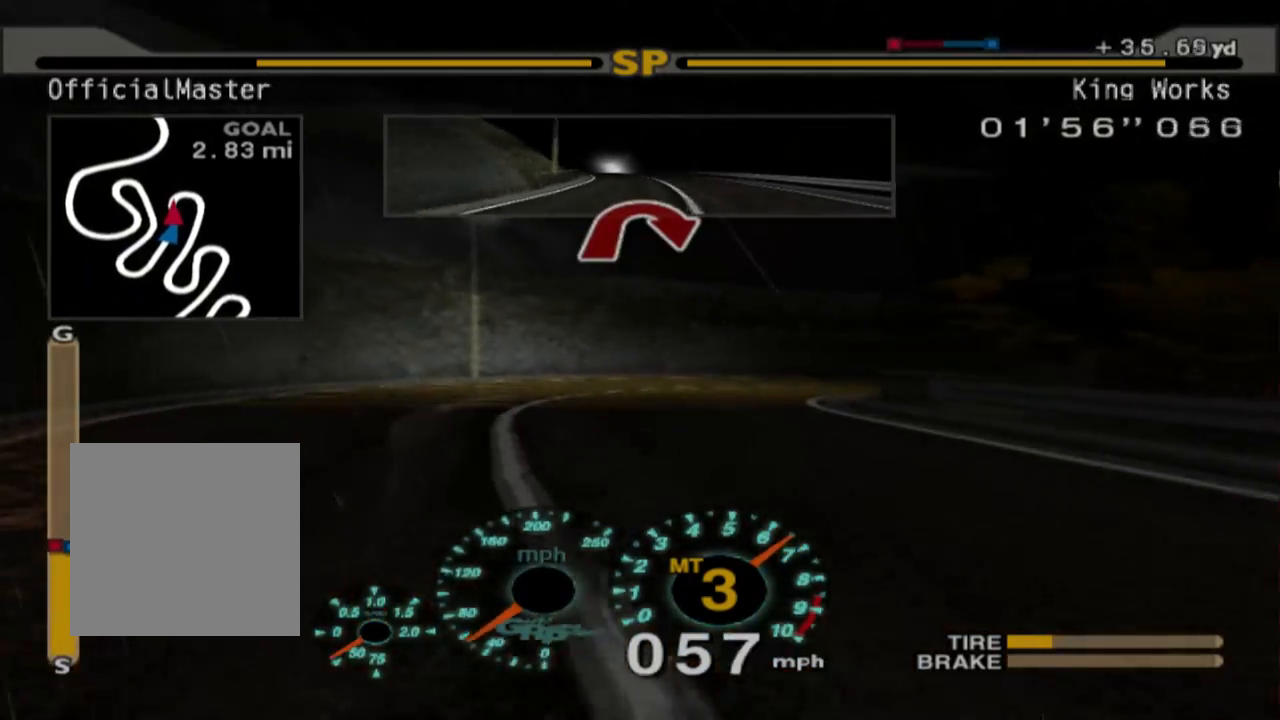
{"buttons": [], "left_stick": "right", "events": [[150, "left_stick", "right"], [300, "X", "down"], [433, "L2", "up"], [450, "X", "up"]]}
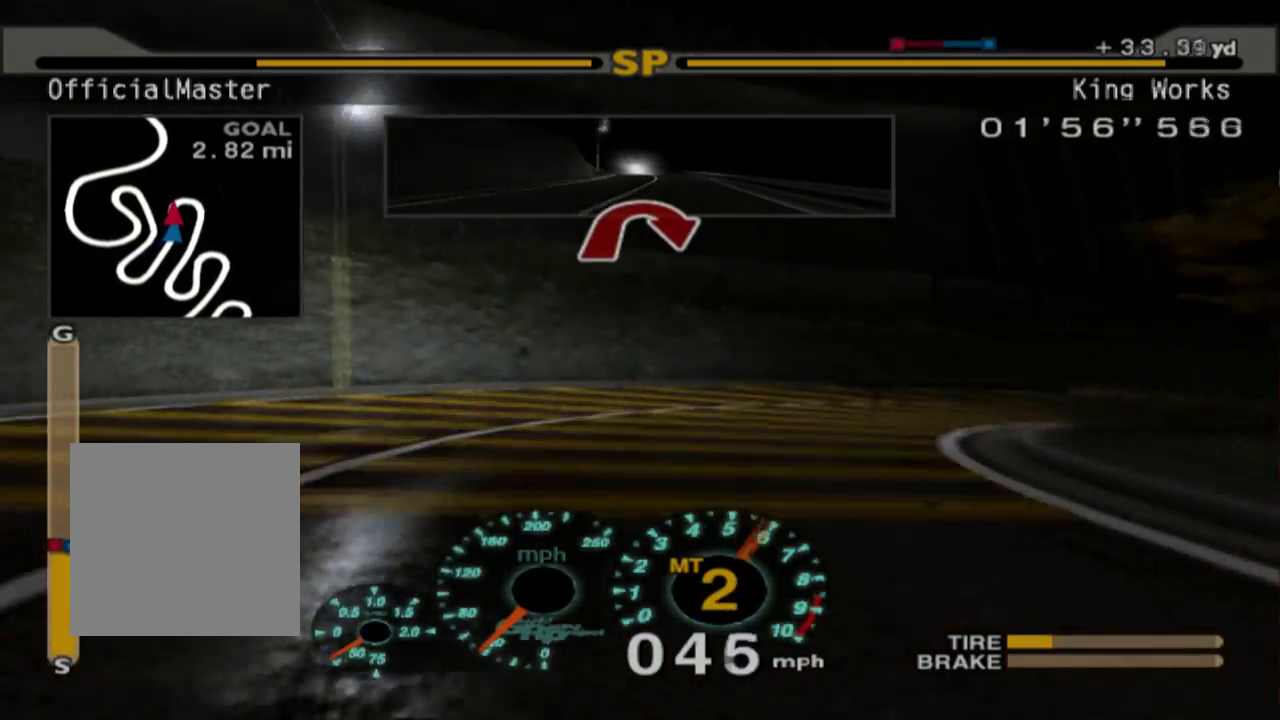
{"buttons": ["L2"], "left_stick": "right", "events": [[50, "L2", "down"]]}
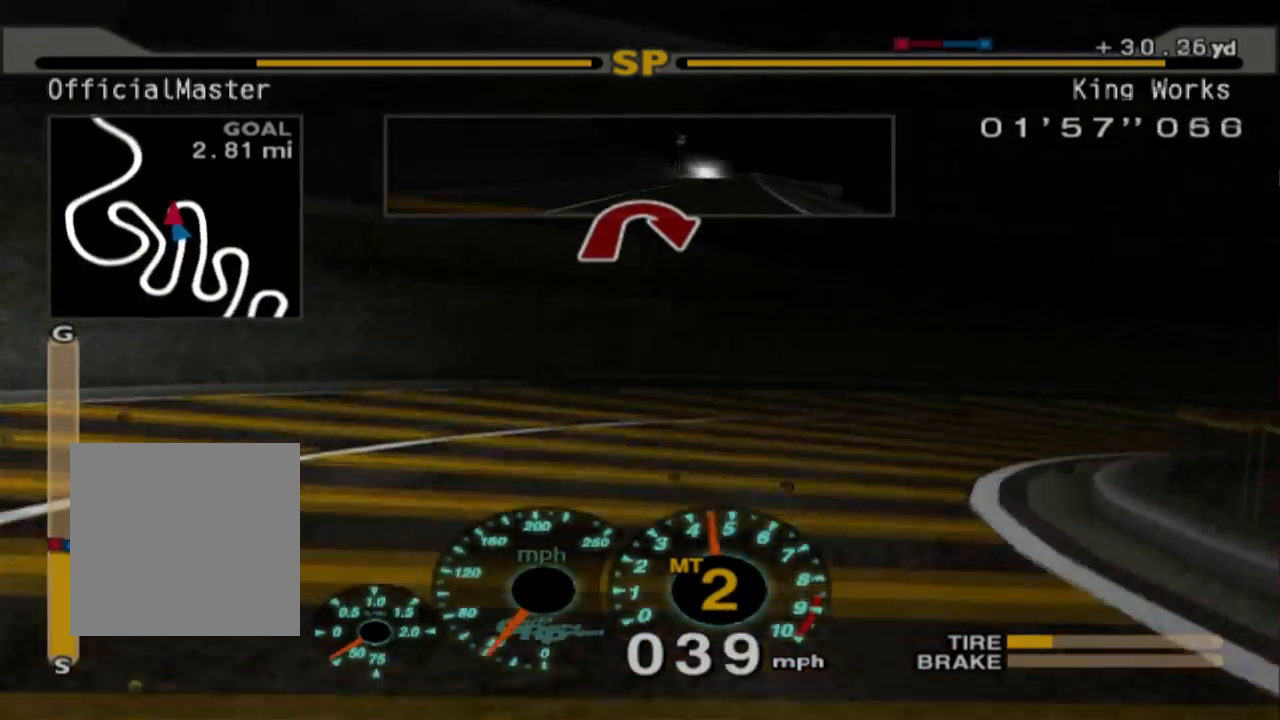
{"buttons": [], "left_stick": "right", "events": [[183, "R2", "down"], [200, "L2", "up"], [483, "R2", "up"]]}
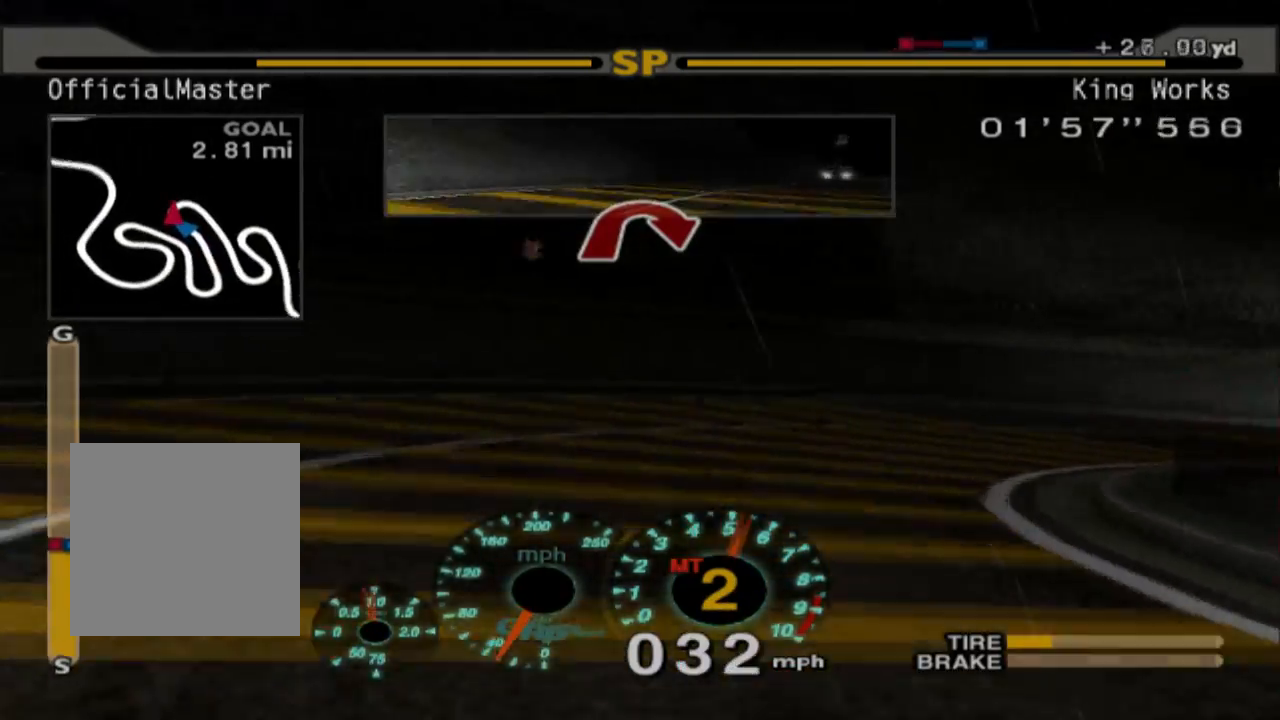
{"buttons": ["L1"], "left_stick": "right", "events": [[317, "L1", "down"]]}
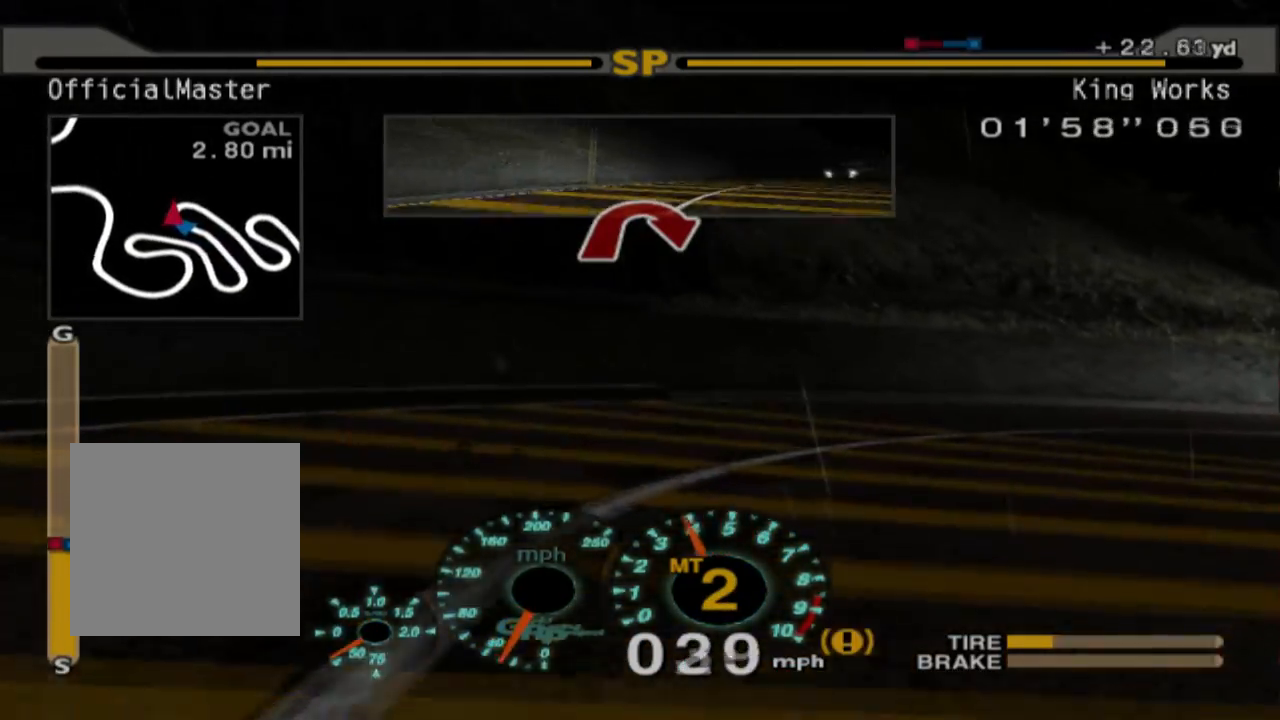
{"buttons": ["R2"], "left_stick": "right", "events": [[83, "L1", "up"], [183, "R2", "down"]]}
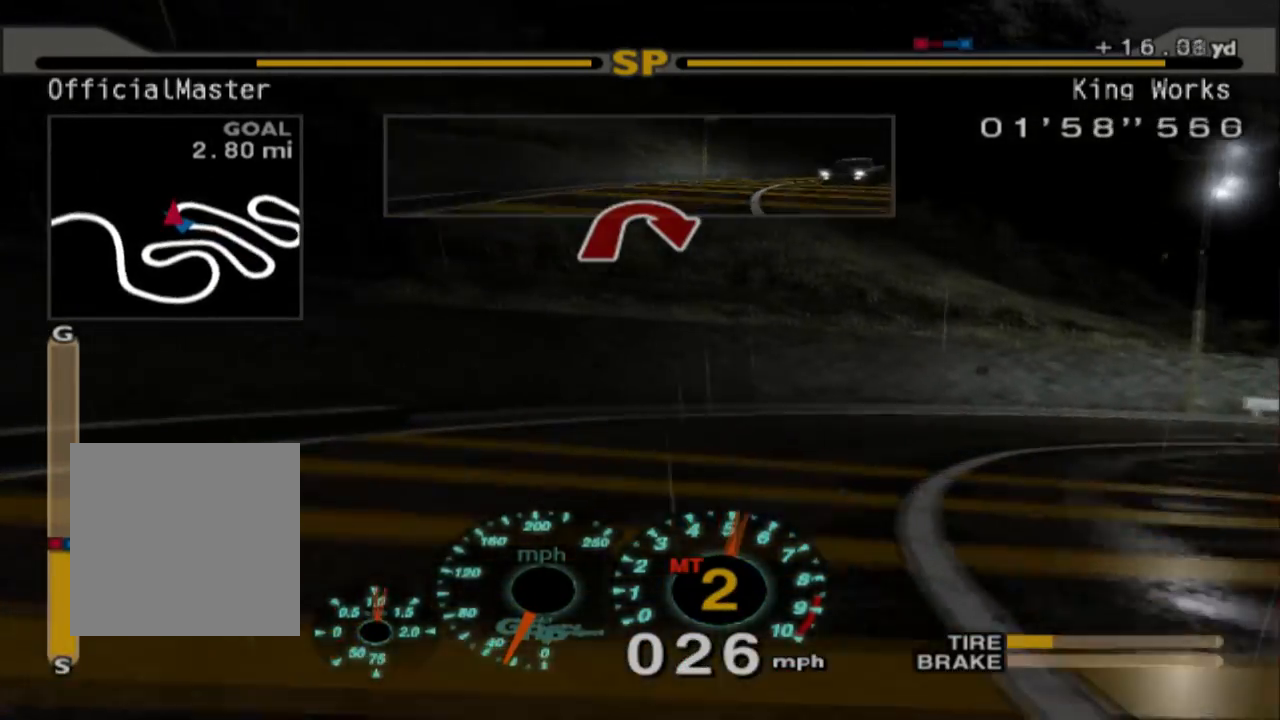
{"buttons": ["R2"], "left_stick": "right", "events": [[117, "R2", "up"], [500, "R2", "down"]]}
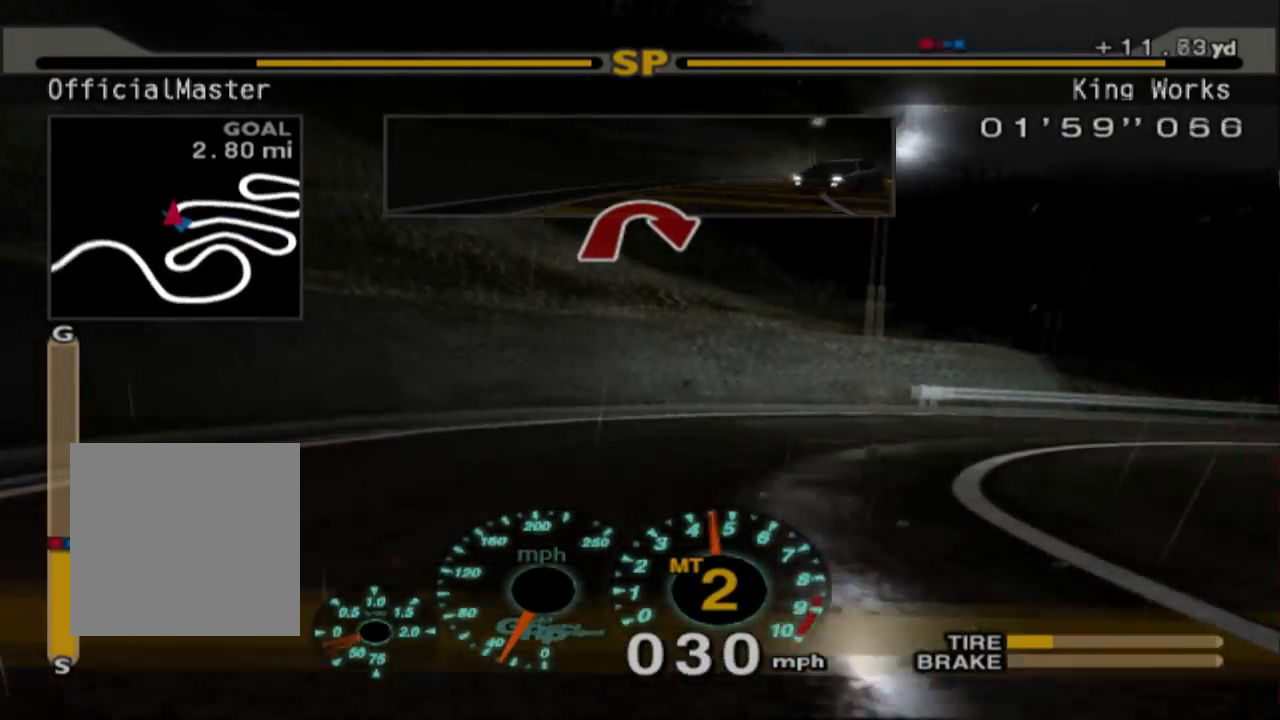
{"buttons": [], "left_stick": "right", "events": [[267, "R2", "up"]]}
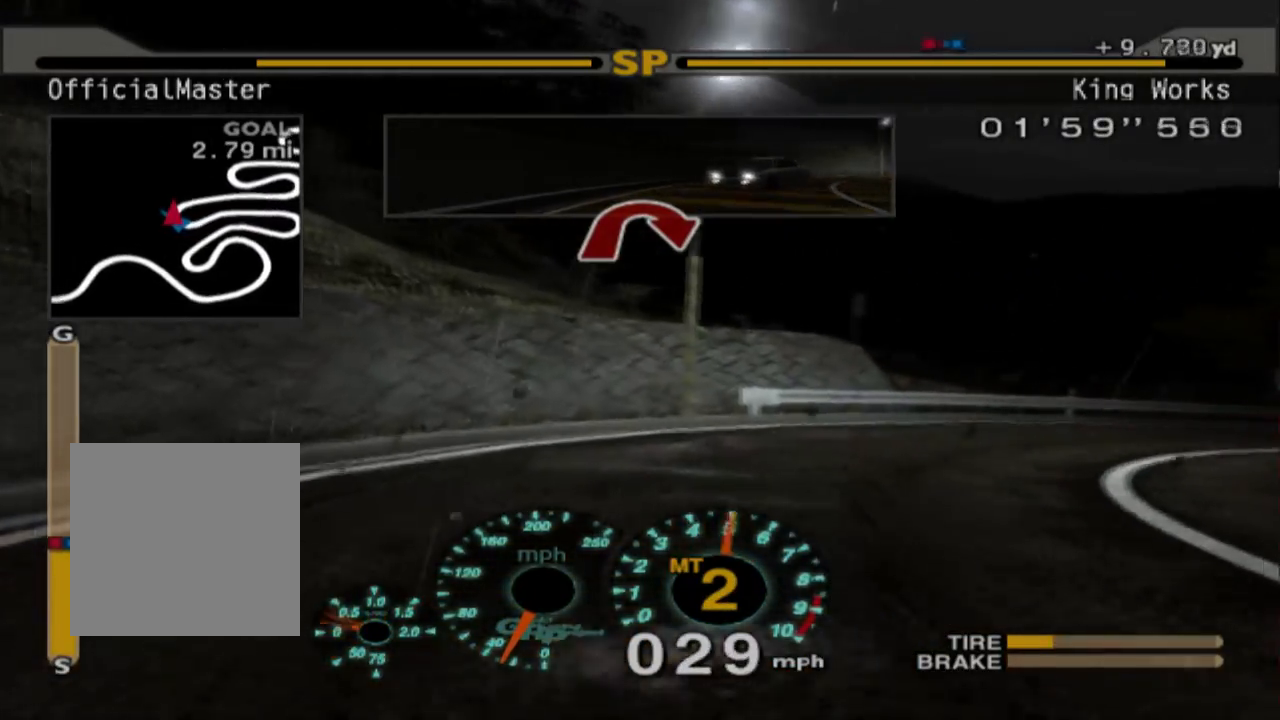
{"buttons": ["R2"], "left_stick": "right", "events": [[317, "R2", "down"]]}
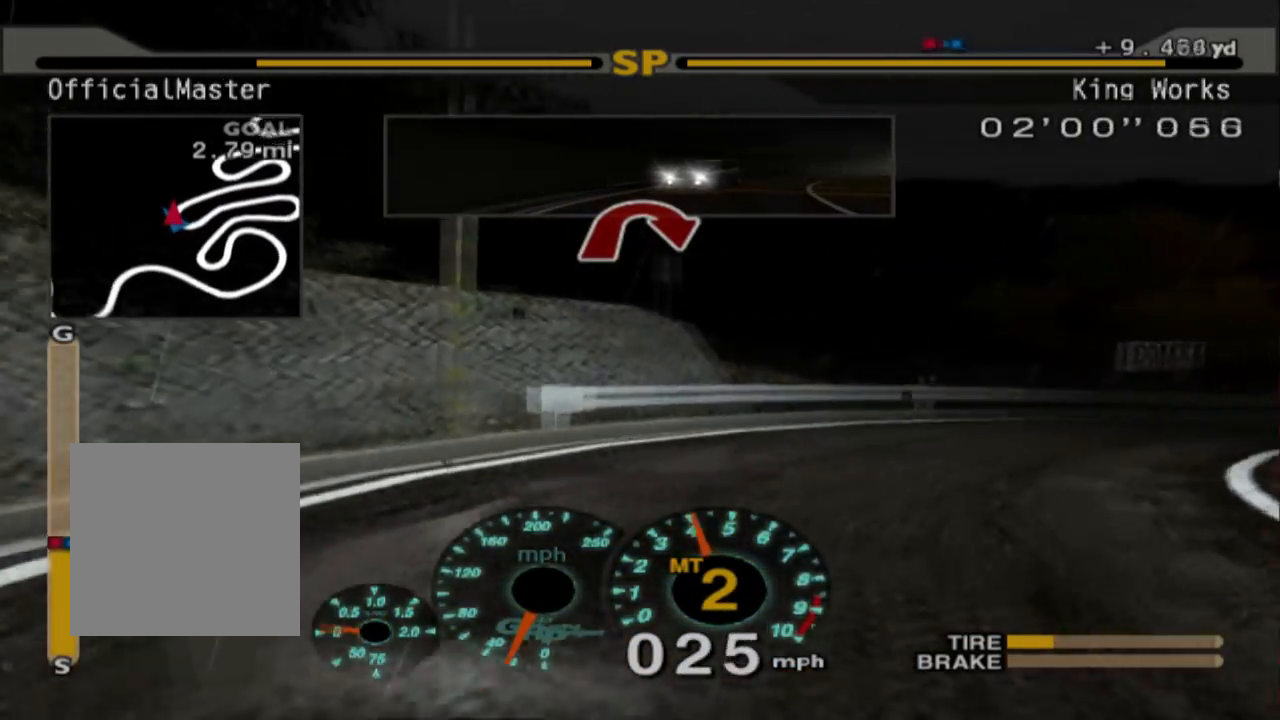
{"buttons": ["R2"], "left_stick": "right", "events": [[283, "R2", "up"], [483, "R2", "down"]]}
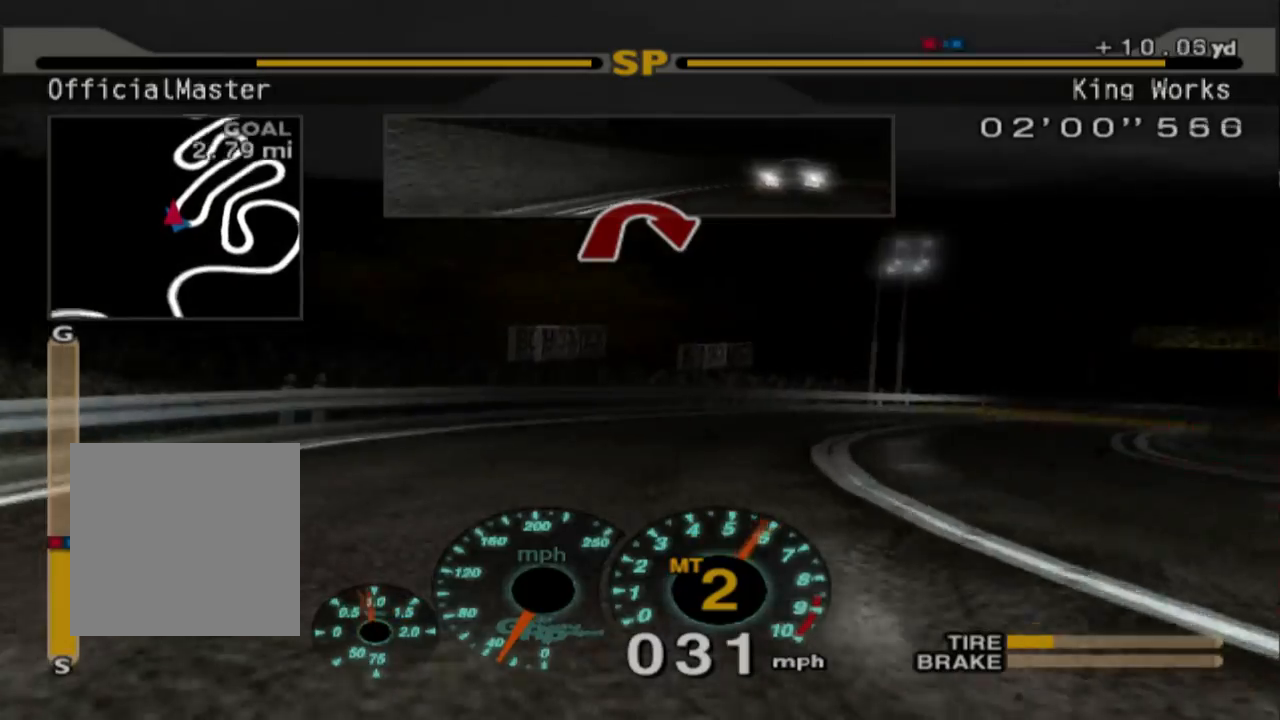
{"buttons": ["R2"], "left_stick": "center", "events": [[117, "left_stick", "center"], [217, "R2", "up"], [233, "left_stick", "left"], [317, "R2", "down"], [483, "left_stick", "center"]]}
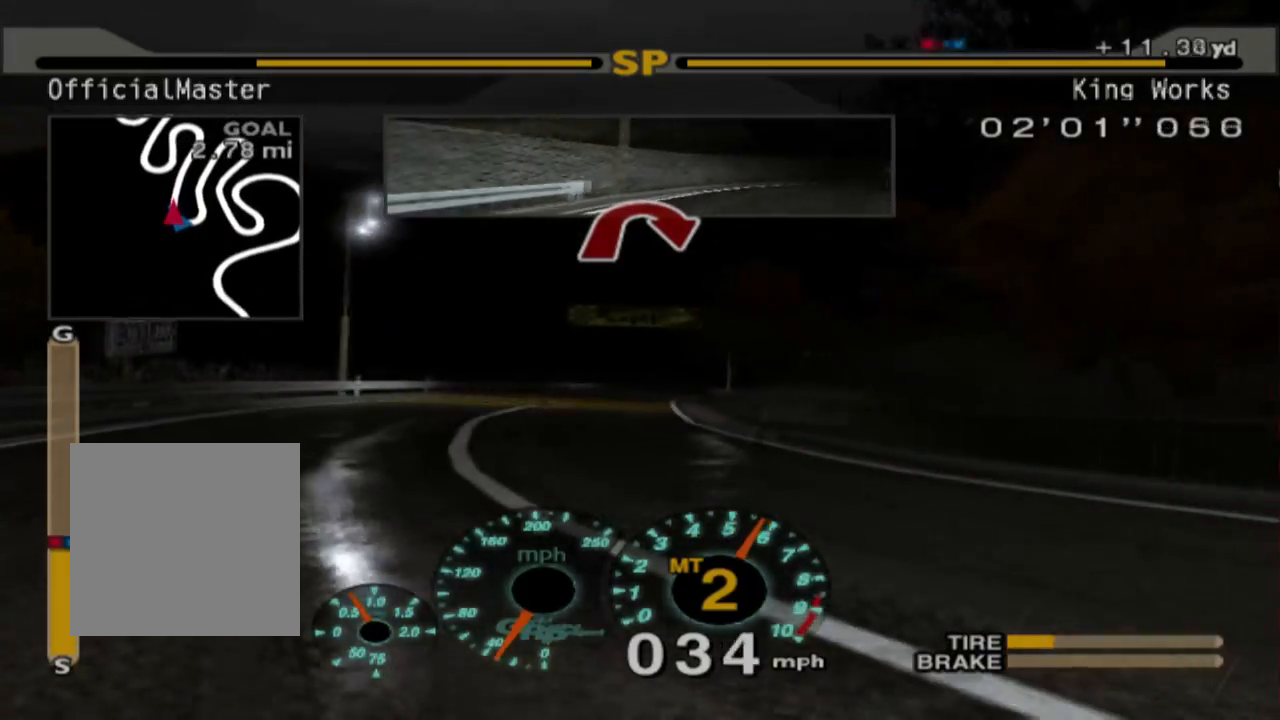
{"buttons": ["R2"], "left_stick": "right", "events": [[183, "left_stick", "right"]]}
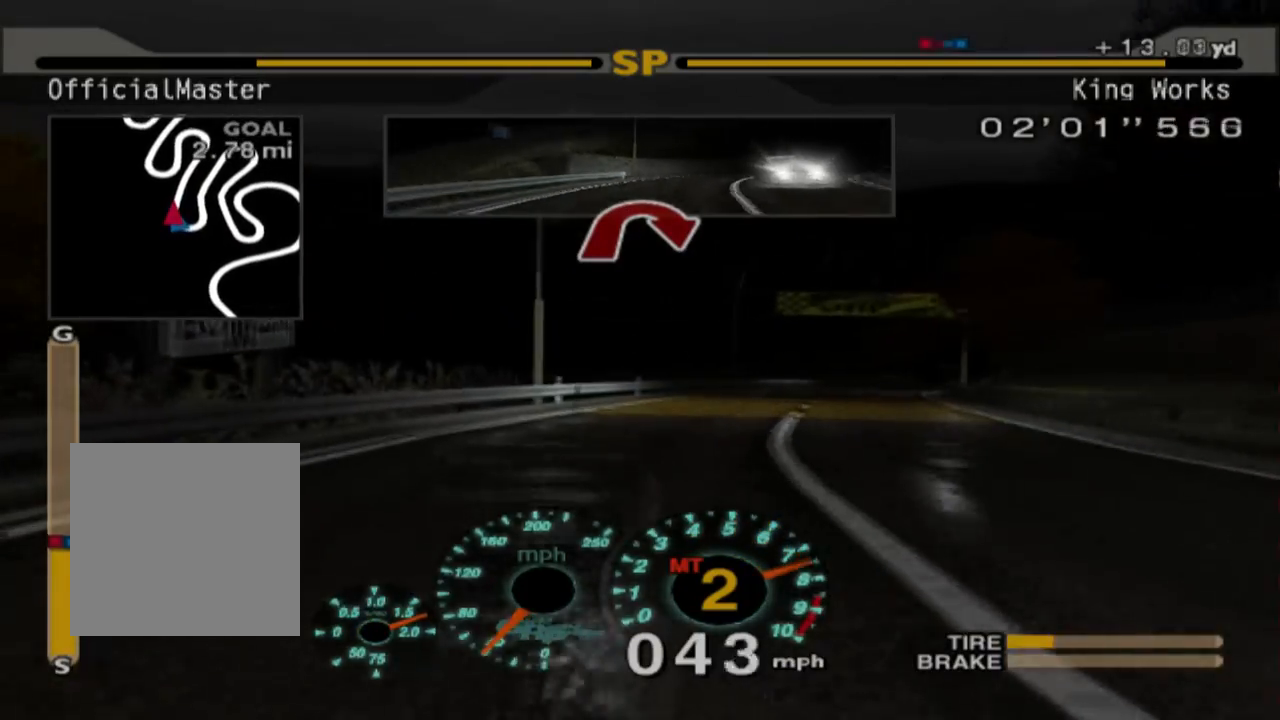
{"buttons": ["R2"], "left_stick": "right", "events": [[100, "R2", "up"], [233, "R2", "down"]]}
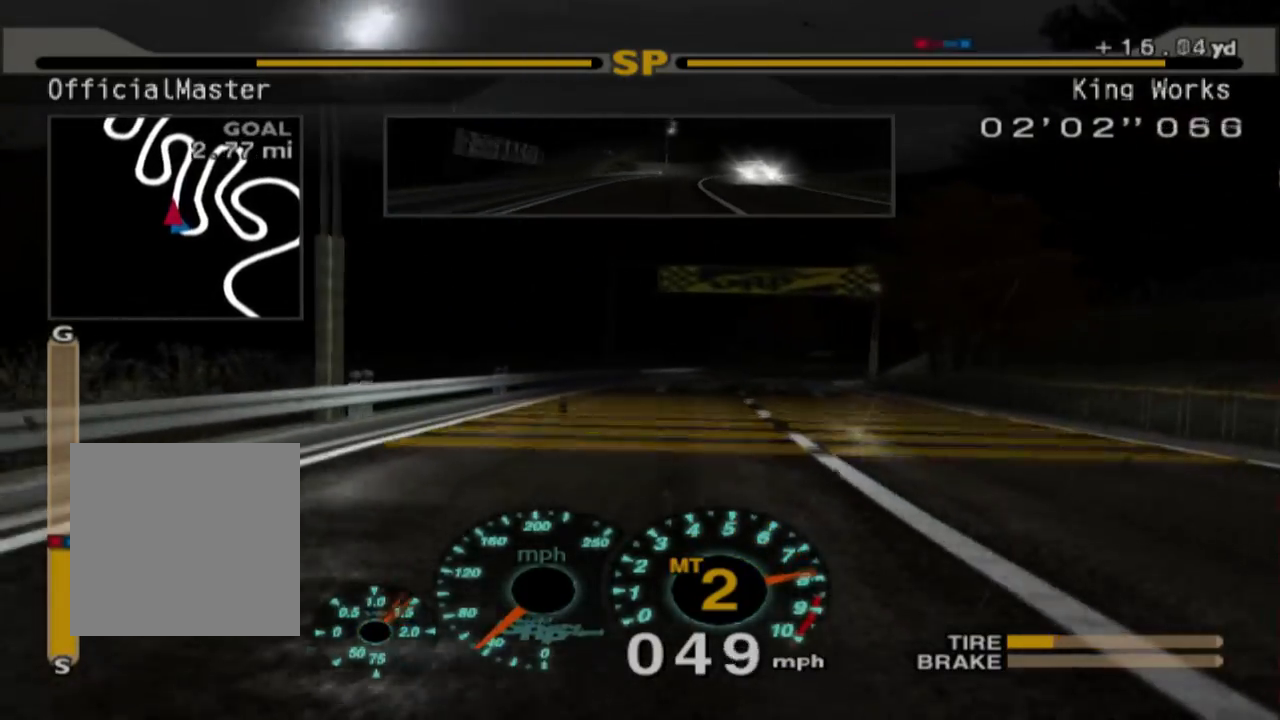
{"buttons": ["R2"], "left_stick": "center", "events": [[200, "left_stick", "center"], [367, "A", "down"], [500, "A", "up"]]}
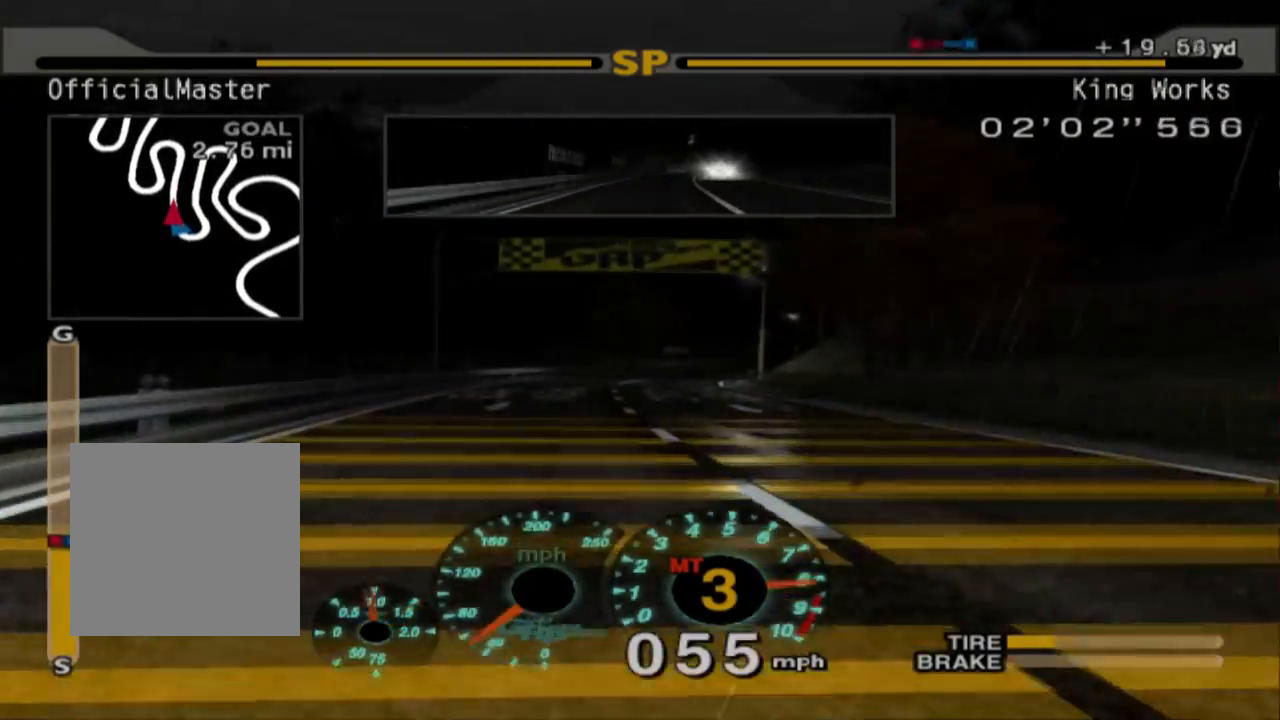
{"buttons": ["R2"], "left_stick": "center", "events": []}
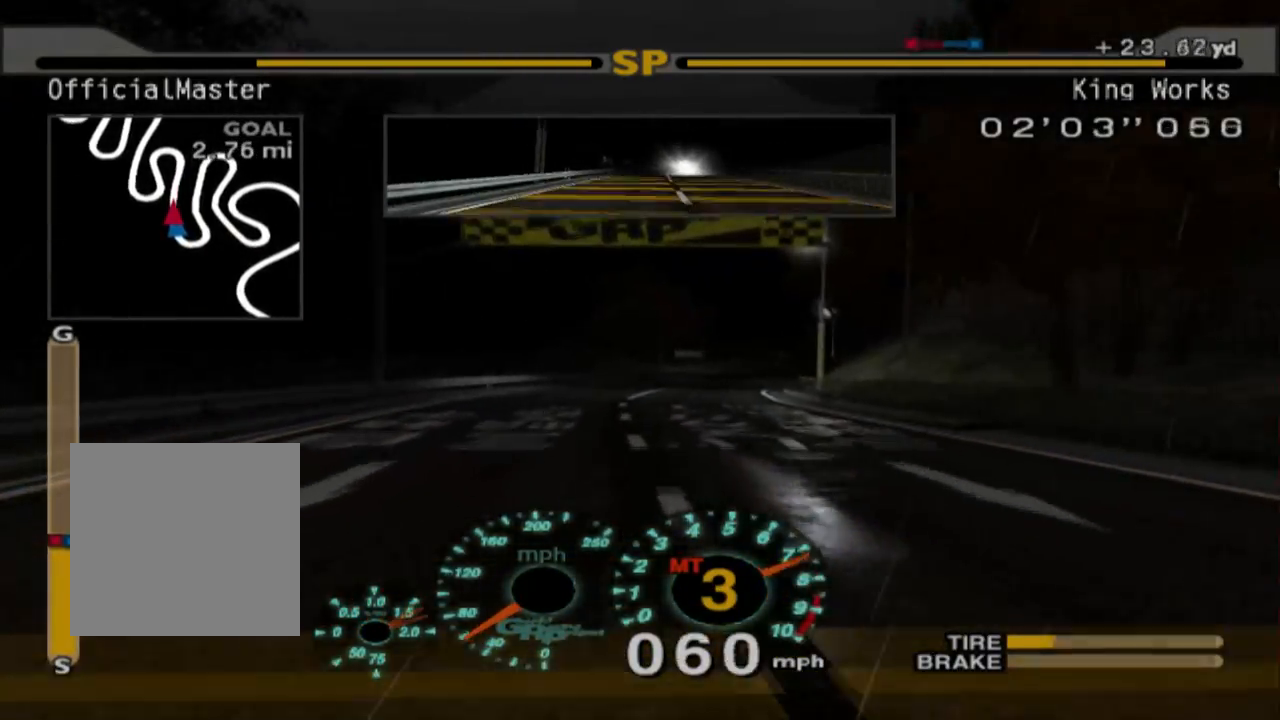
{"buttons": ["A", "R2"], "left_stick": "center", "events": [[433, "A", "down"]]}
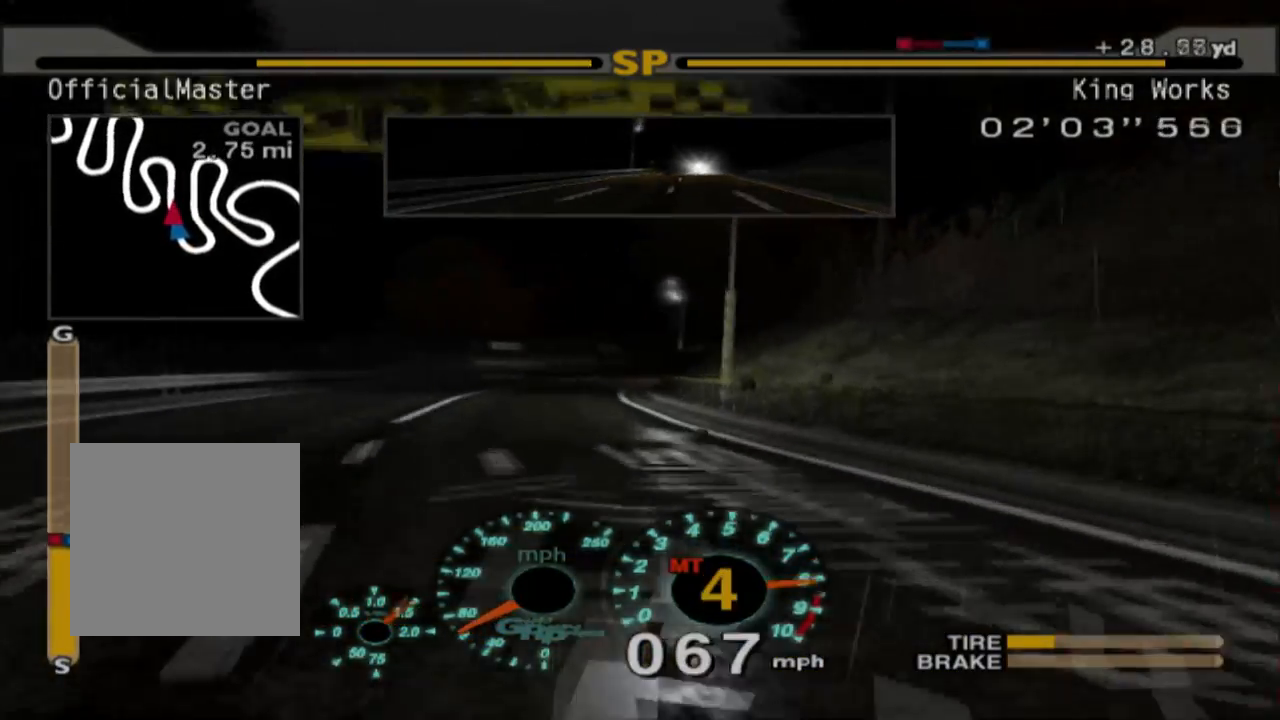
{"buttons": ["R2"], "left_stick": "center", "events": [[83, "A", "up"]]}
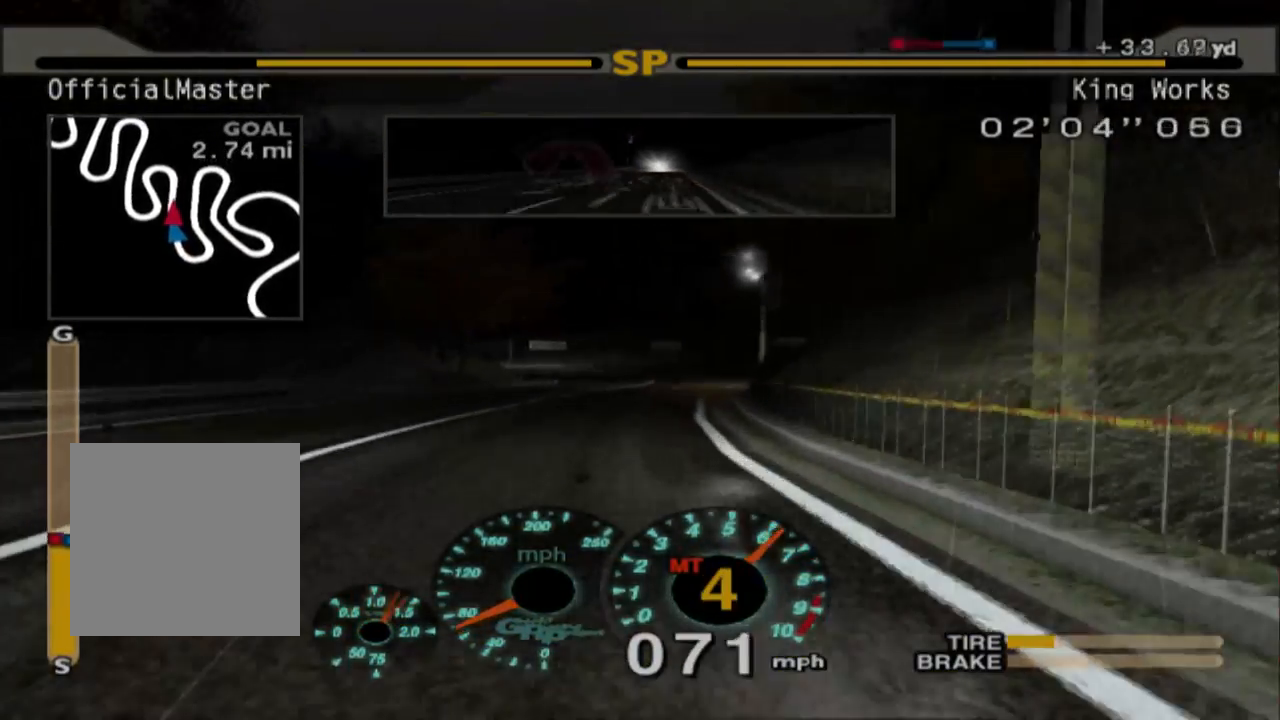
{"buttons": [], "left_stick": "center", "events": [[483, "R2", "up"]]}
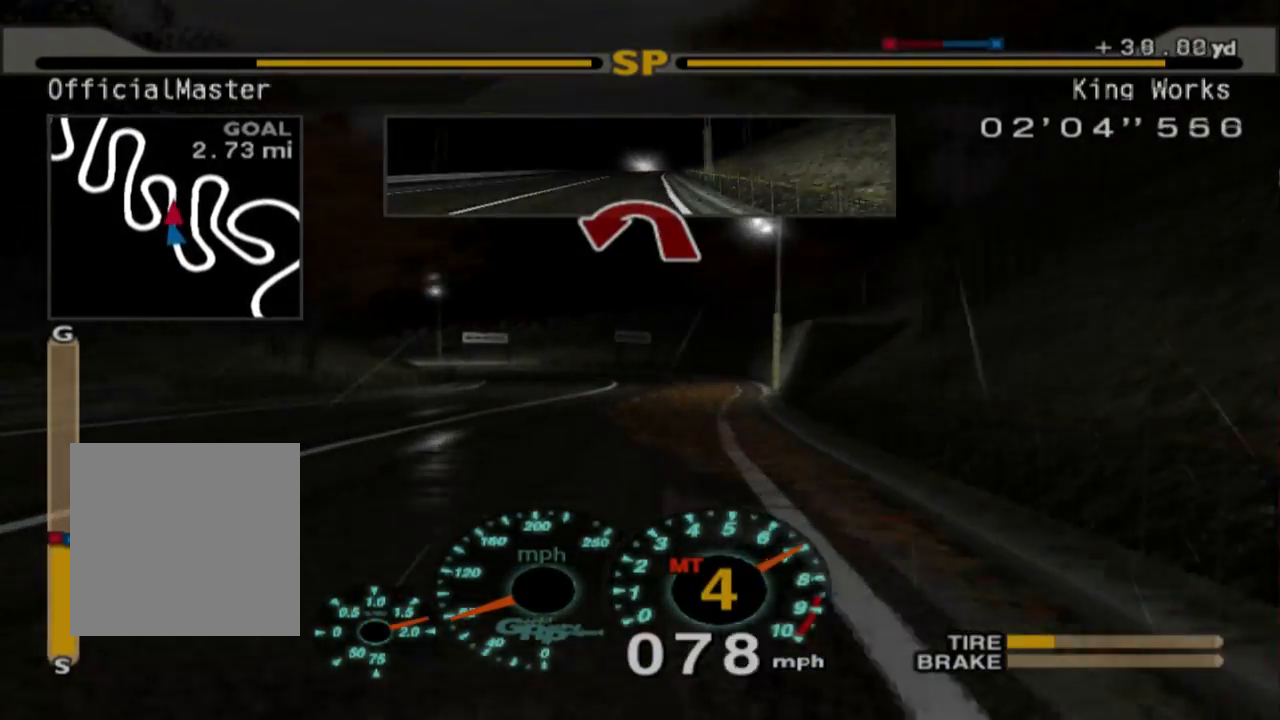
{"buttons": ["L2"], "left_stick": "center", "events": [[100, "L2", "down"], [300, "X", "down"], [467, "X", "up"]]}
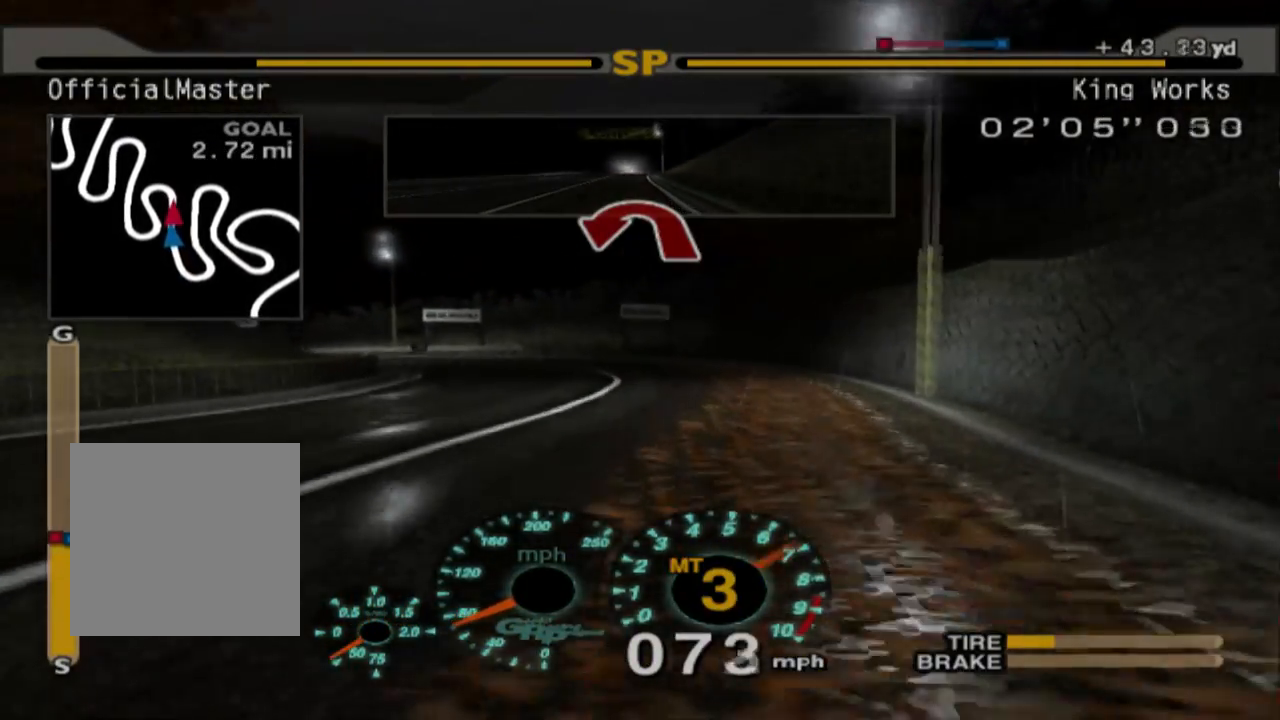
{"buttons": ["L2"], "left_stick": "left", "events": [[117, "L2", "up"], [283, "L2", "down"], [300, "left_stick", "left"]]}
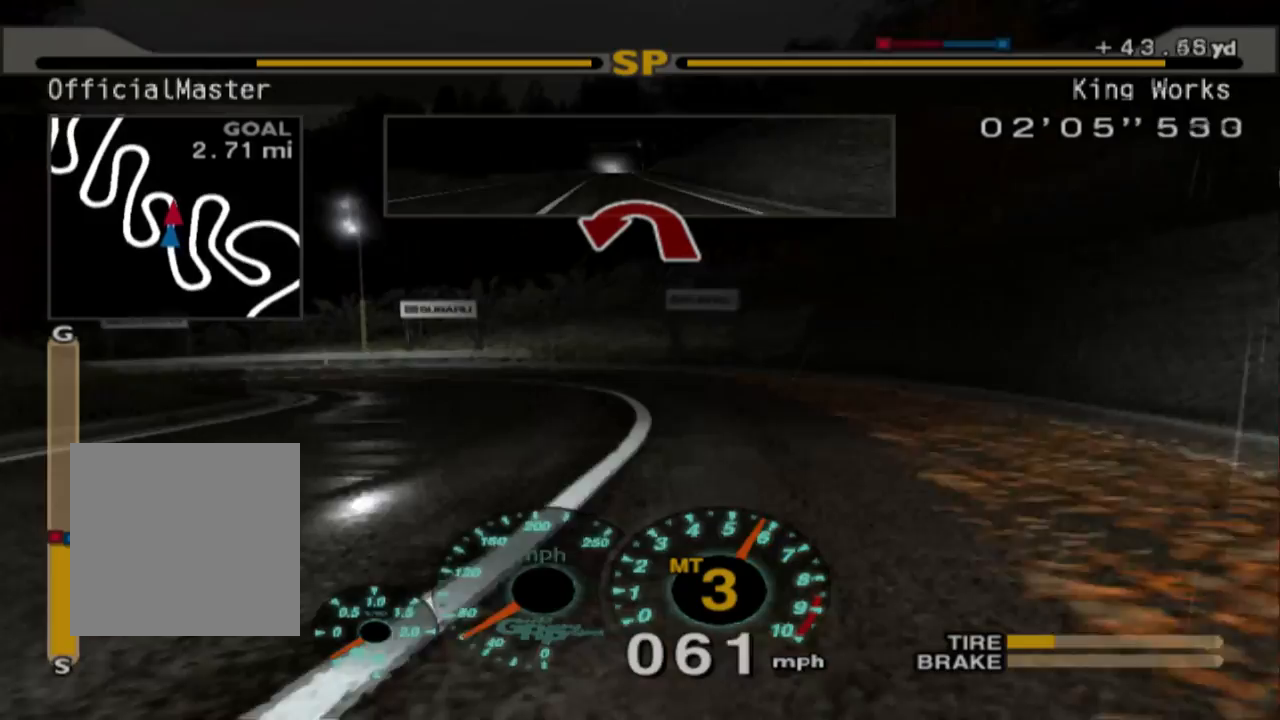
{"buttons": ["L2"], "left_stick": "left", "events": [[33, "X", "down"], [183, "X", "up"]]}
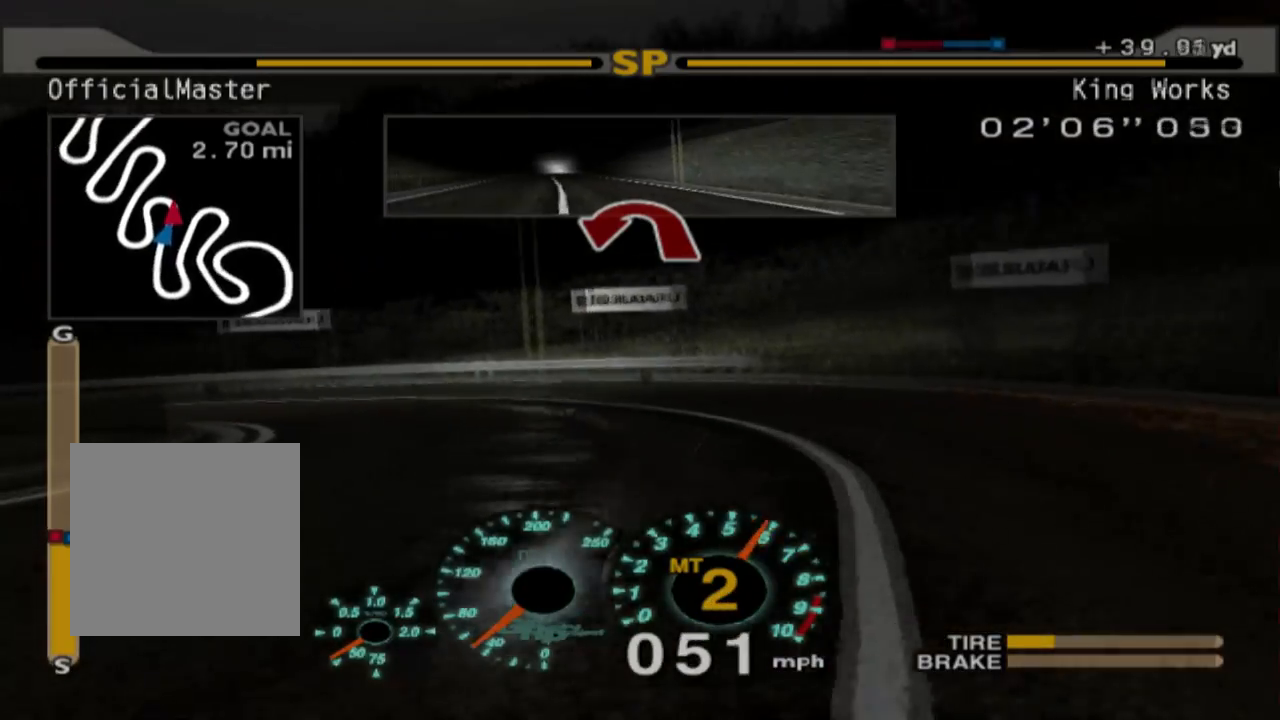
{"buttons": ["L2"], "left_stick": "left", "events": []}
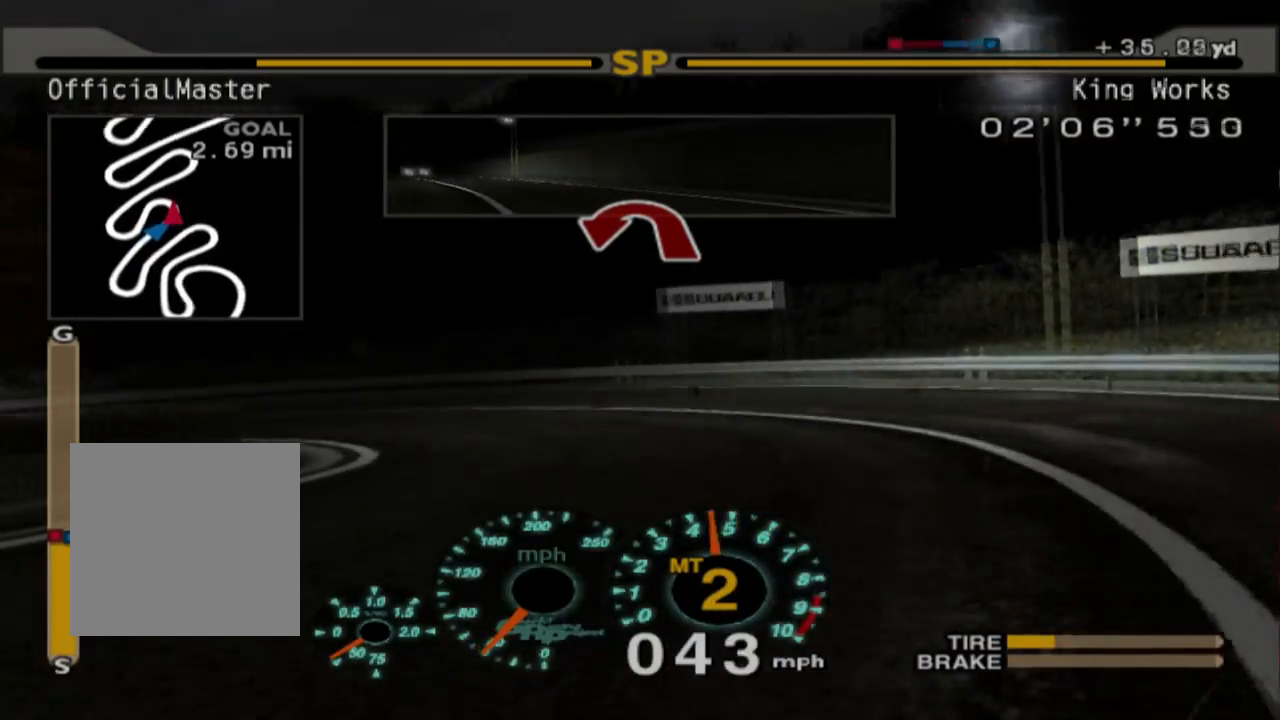
{"buttons": ["L1"], "left_stick": "left", "events": [[67, "L2", "up"], [167, "R2", "down"], [250, "L1", "down"], [333, "R2", "up"]]}
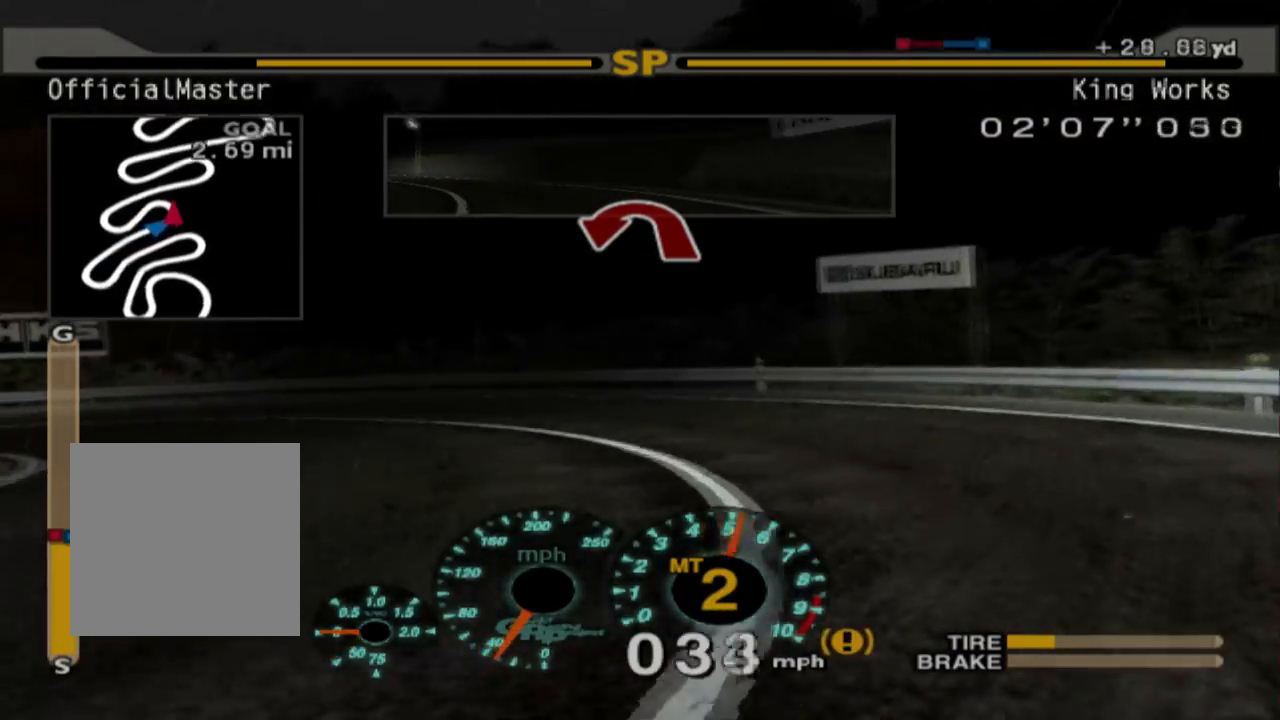
{"buttons": ["R2"], "left_stick": "left", "events": [[150, "L1", "up"], [200, "R2", "down"]]}
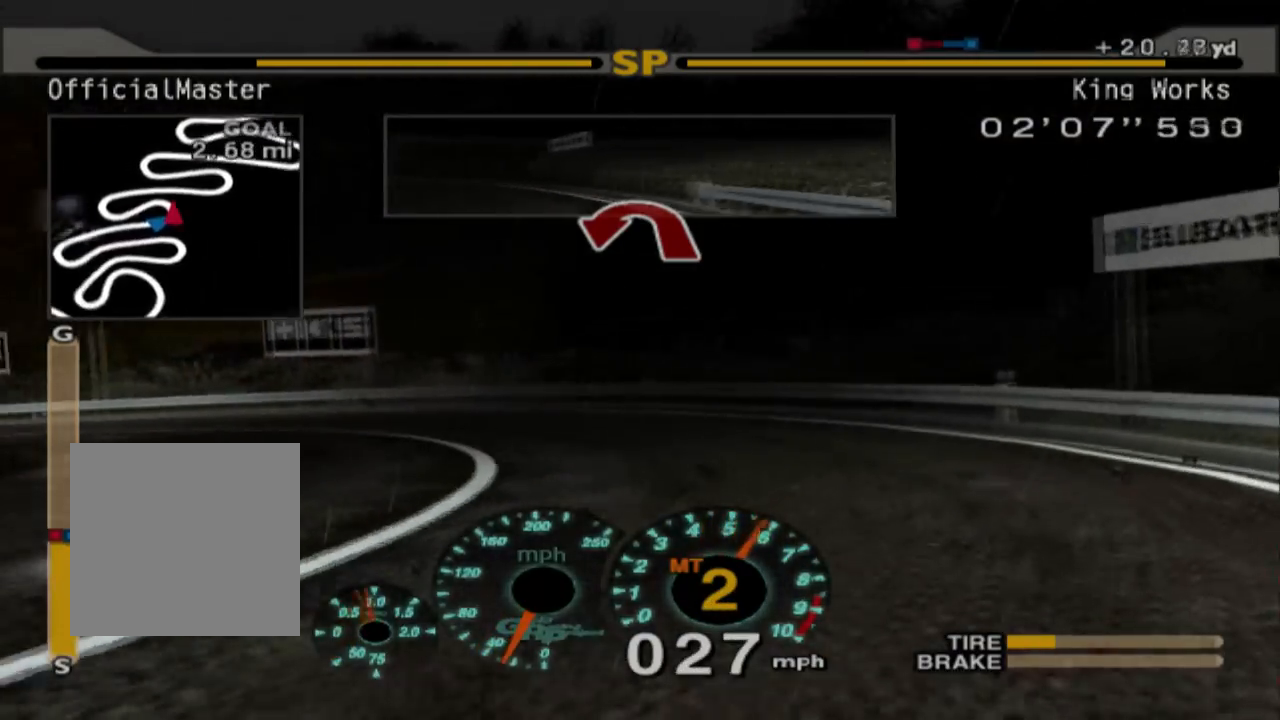
{"buttons": ["R2"], "left_stick": "center", "events": [[33, "R2", "up"], [233, "R2", "down"], [433, "left_stick", "center"]]}